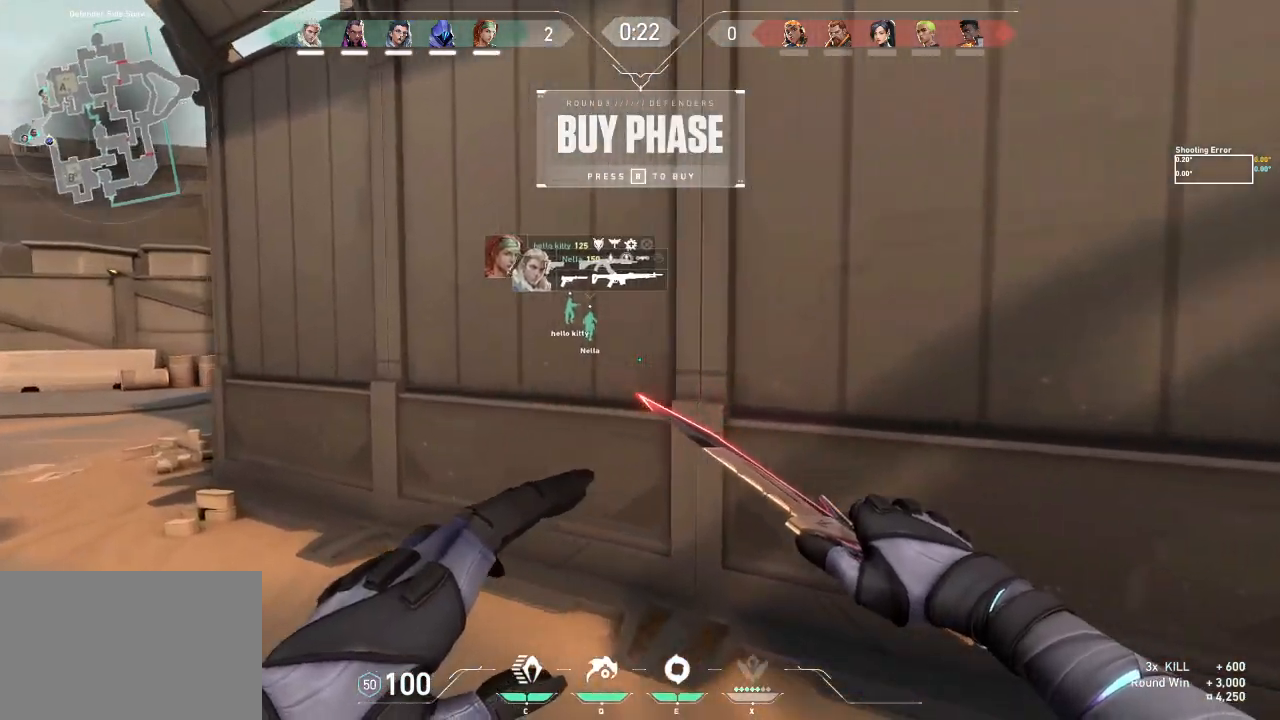
Gameplay with keyboard; each line is a JSON object with the keys held at the frame after it. "events" lists presses ("down") and releases ("up") of "a", "ctrl", "d", "e", "f", "q", "r", "s", "shift", "space", "tab" and "w" between this image and that frame as [ms after this image, input, new state], when the widget could be followed in between. No other keys are recorded. Mouse input is not recorded.
{"keys": ["a", "shift", "w"], "events": []}
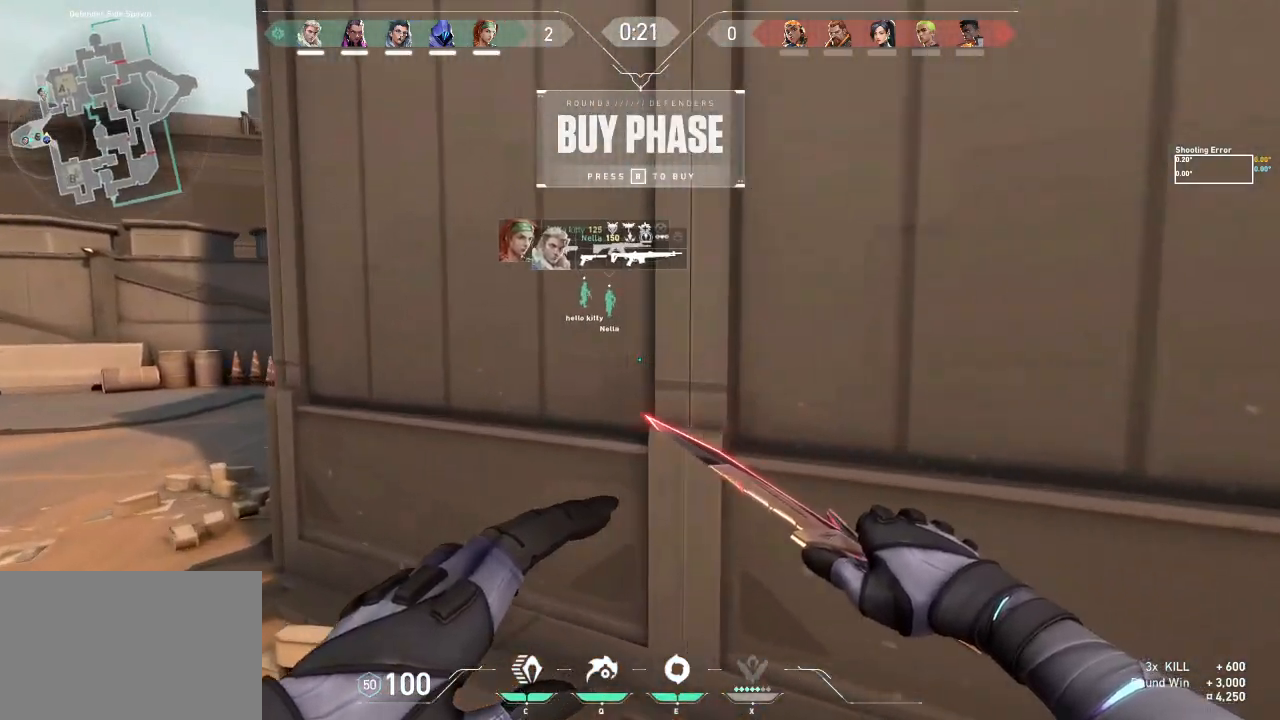
{"keys": ["w"], "events": [[267, "shift", "up"], [317, "a", "up"]]}
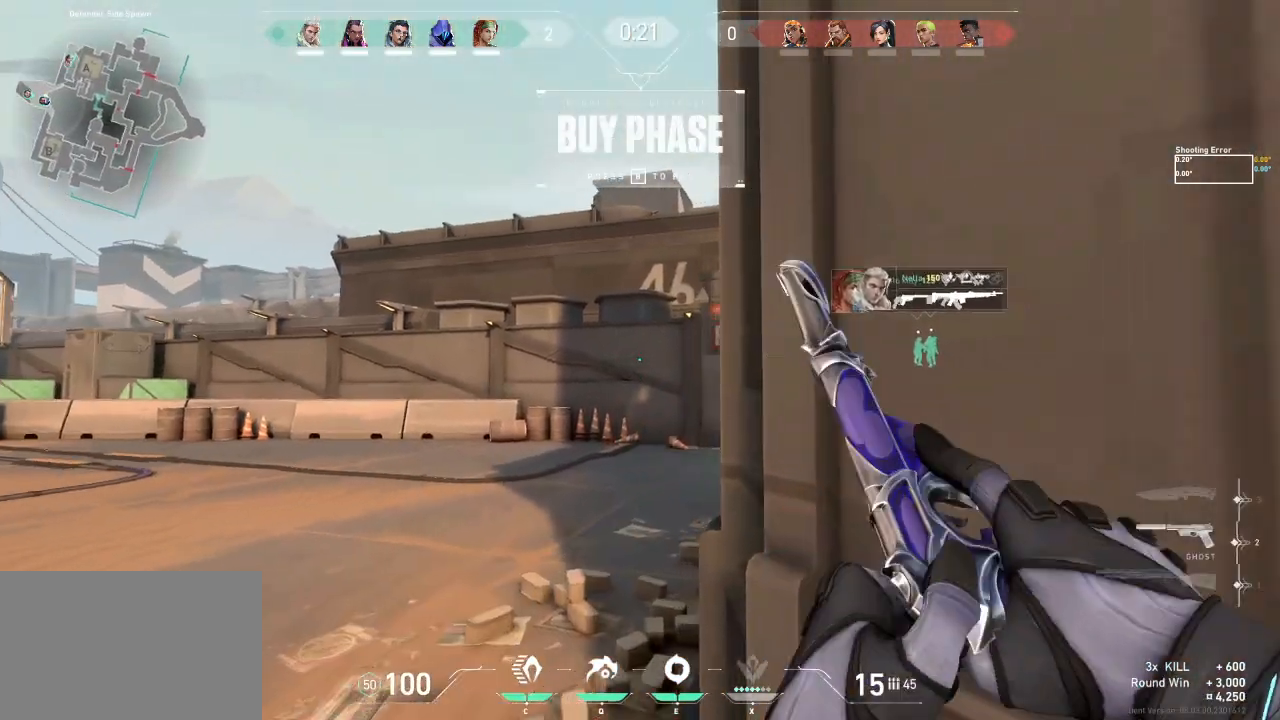
{"keys": ["a", "shift", "w"], "events": [[183, "shift", "down"], [467, "a", "down"]]}
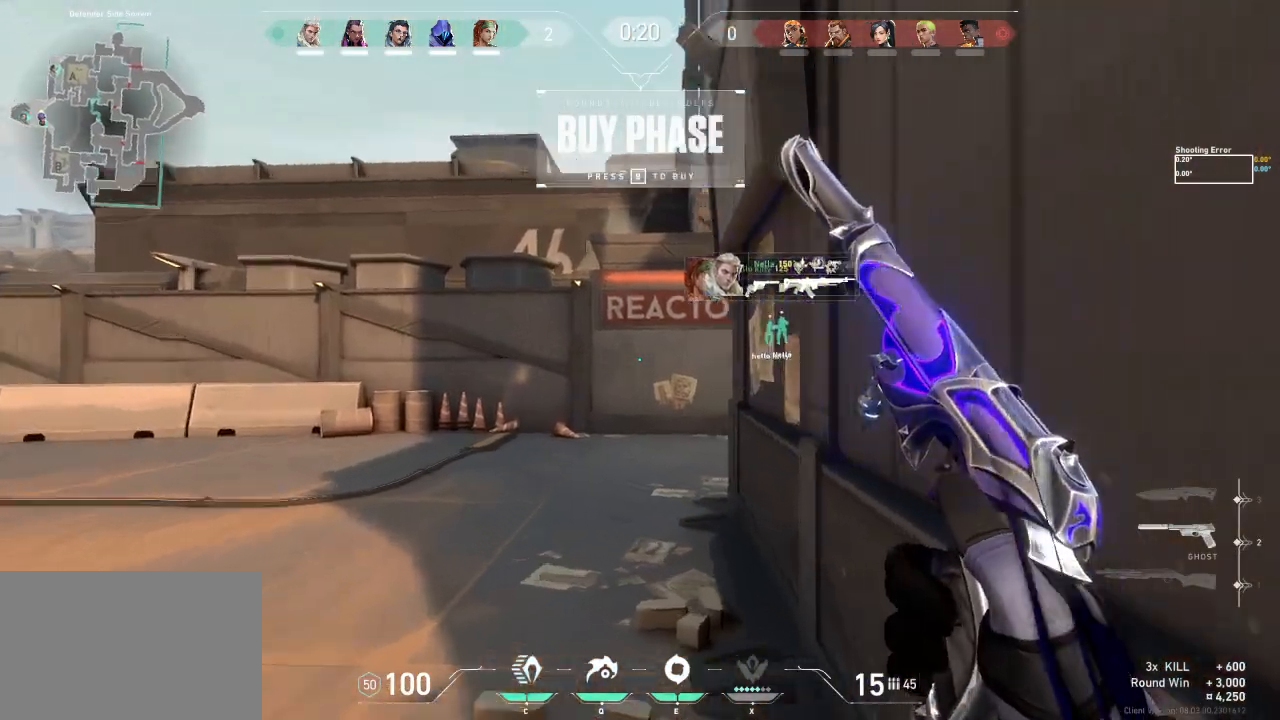
{"keys": ["w"], "events": [[433, "a", "up"], [433, "shift", "up"]]}
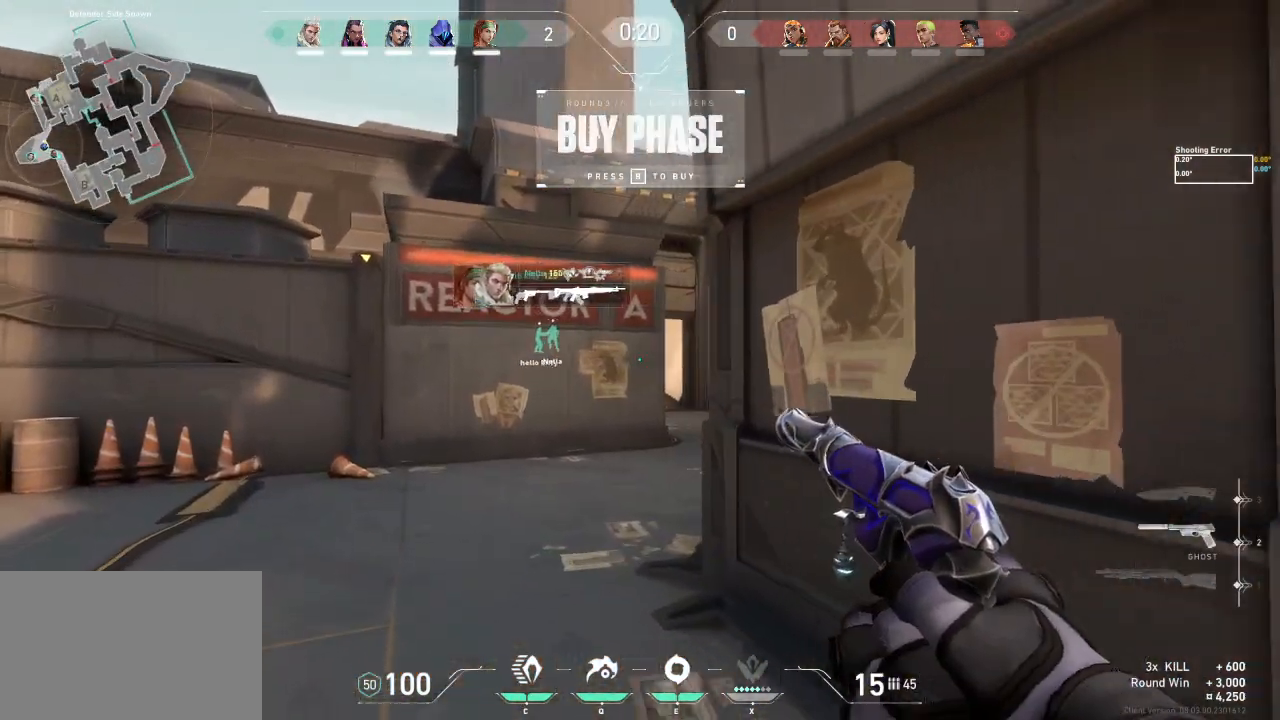
{"keys": ["tab", "w"], "events": [[67, "tab", "down"]]}
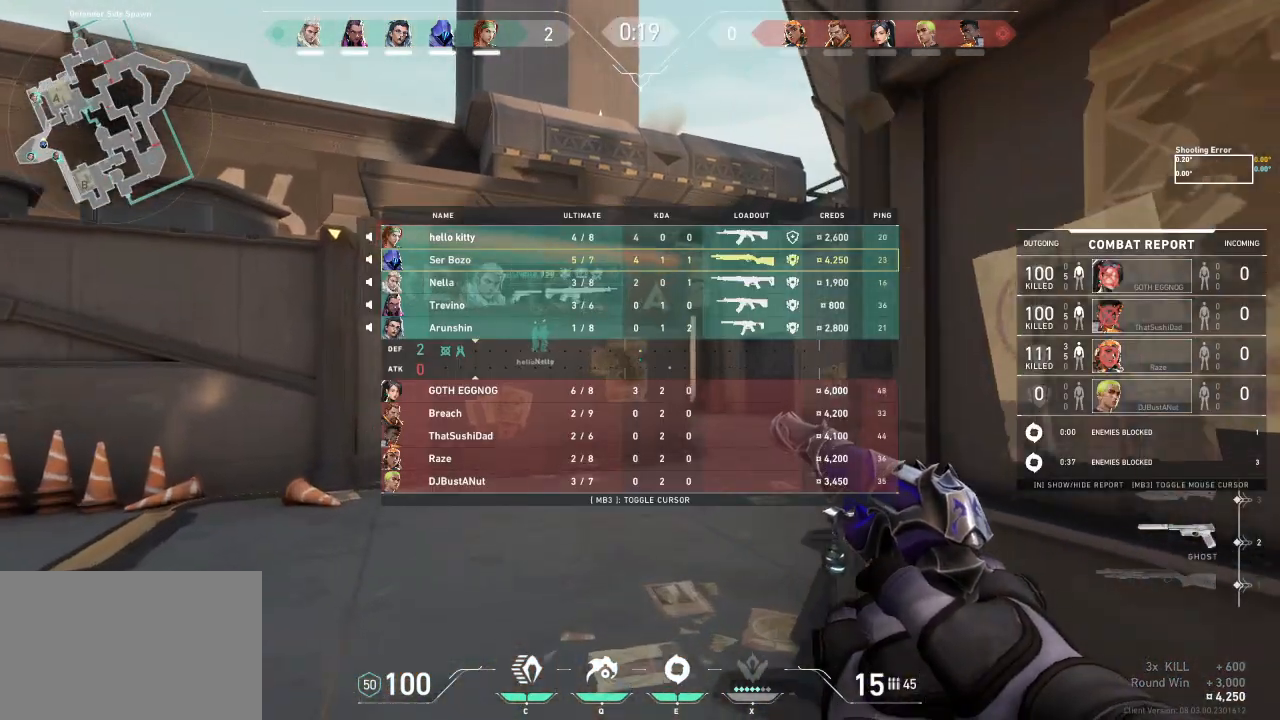
{"keys": ["tab", "w"], "events": [[83, "tab", "up"], [433, "tab", "down"]]}
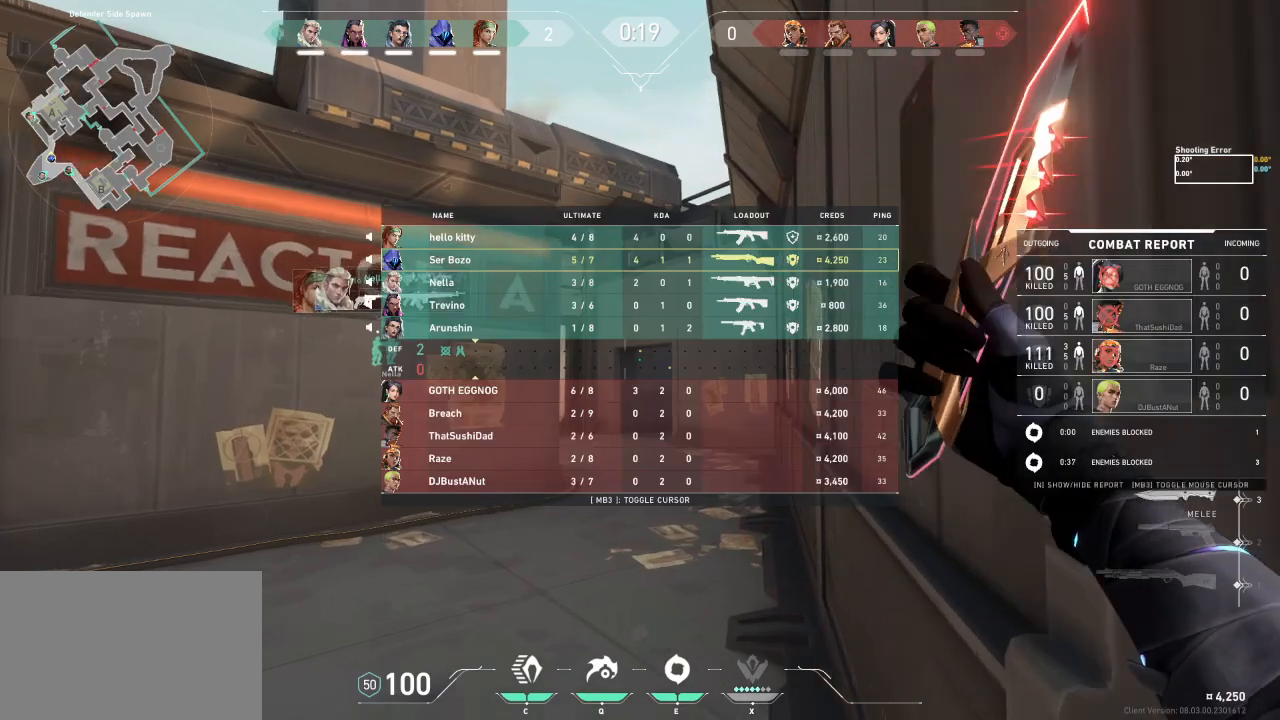
{"keys": ["tab", "w"], "events": []}
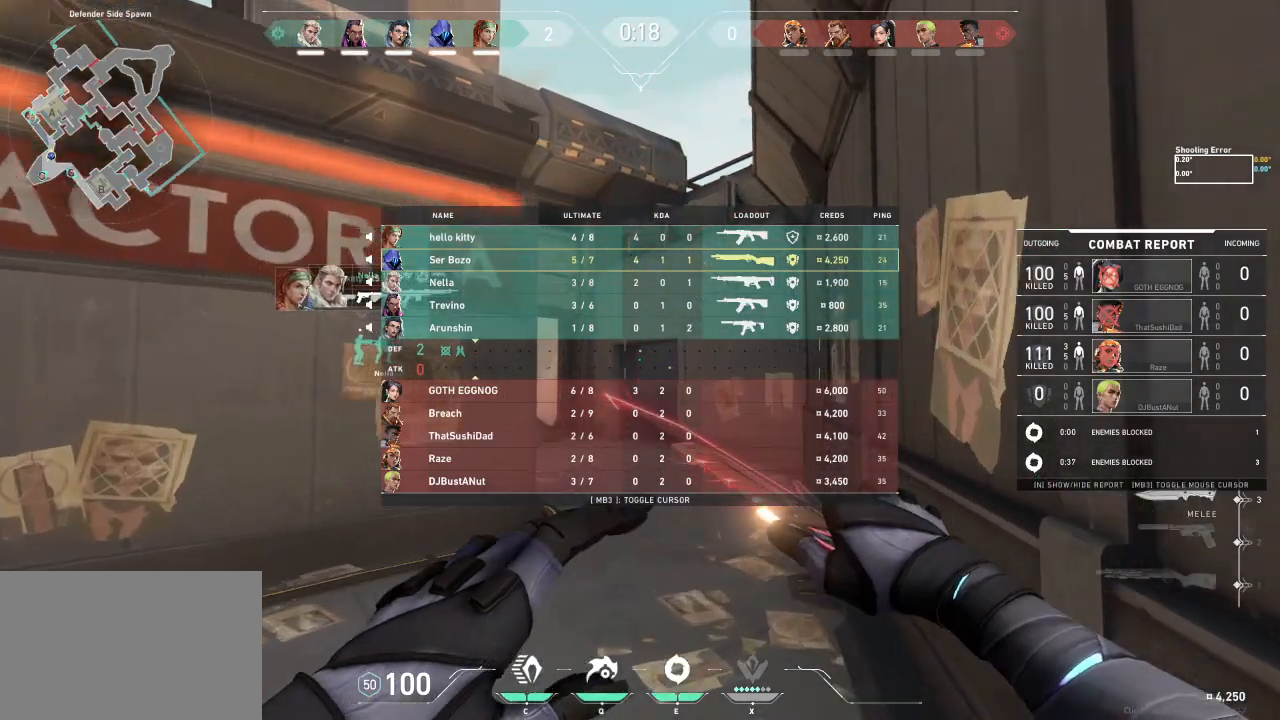
{"keys": ["tab", "w"], "events": []}
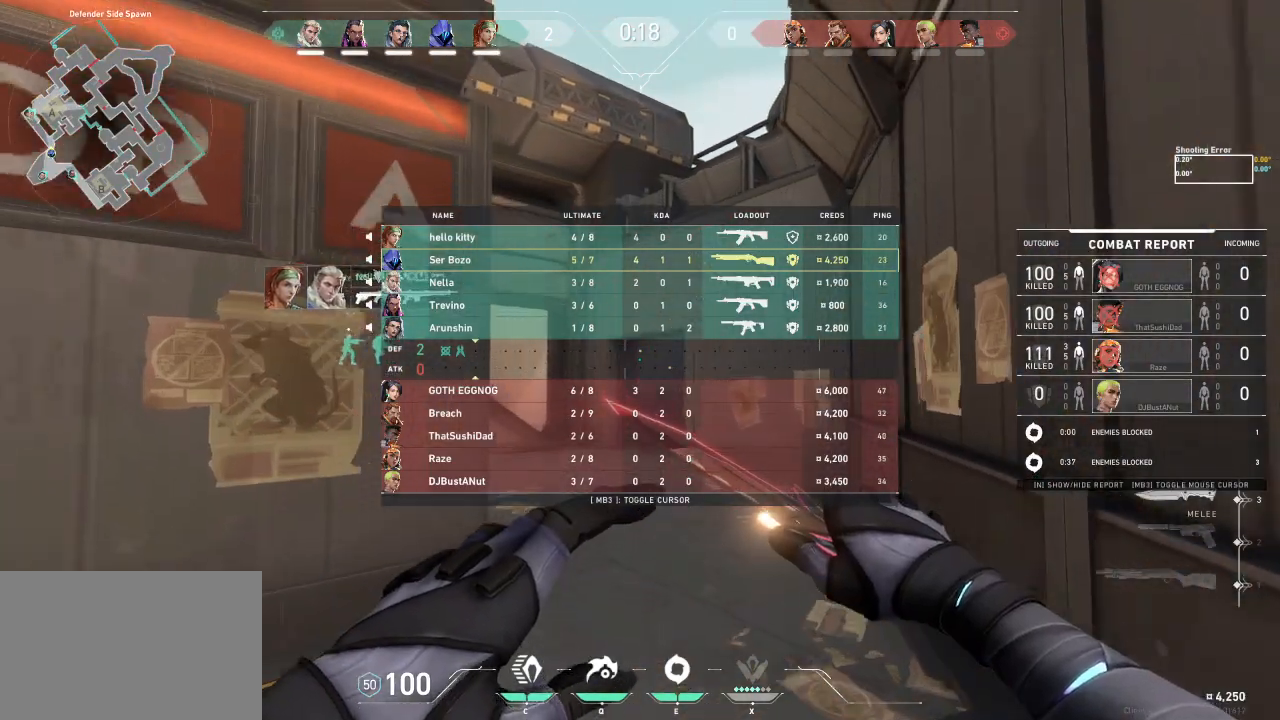
{"keys": ["tab", "w"], "events": []}
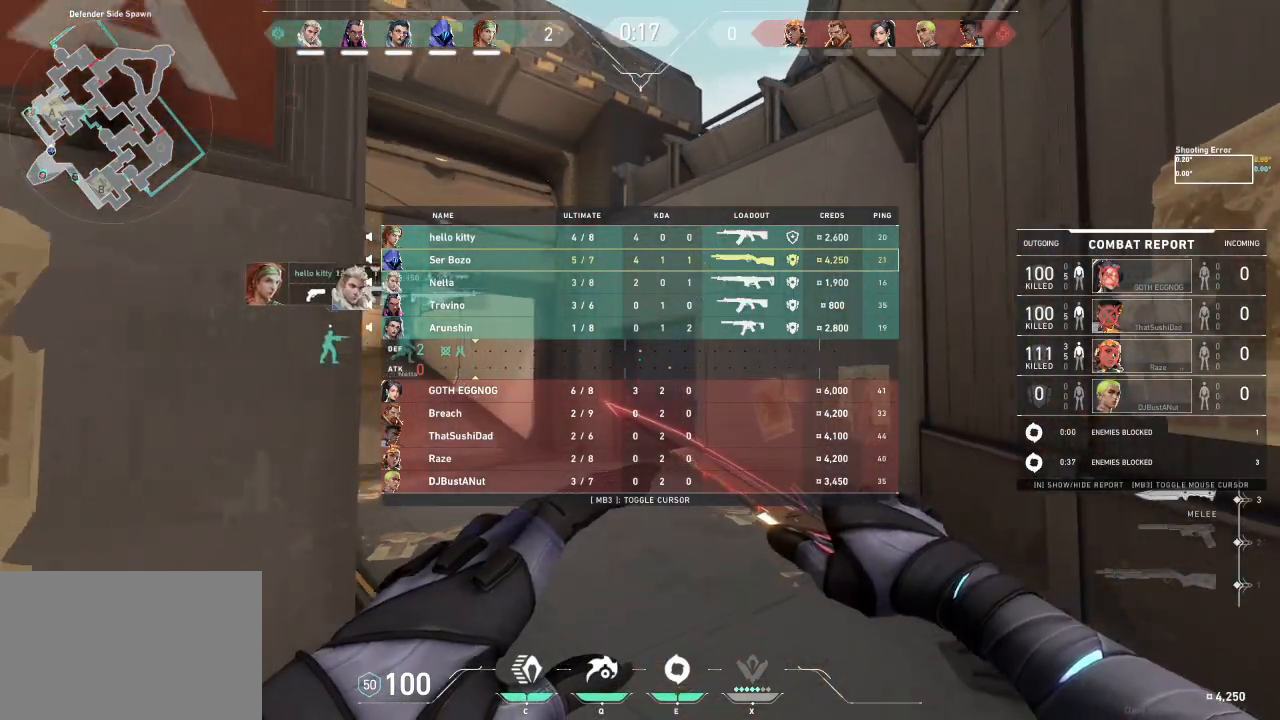
{"keys": ["tab", "w"], "events": []}
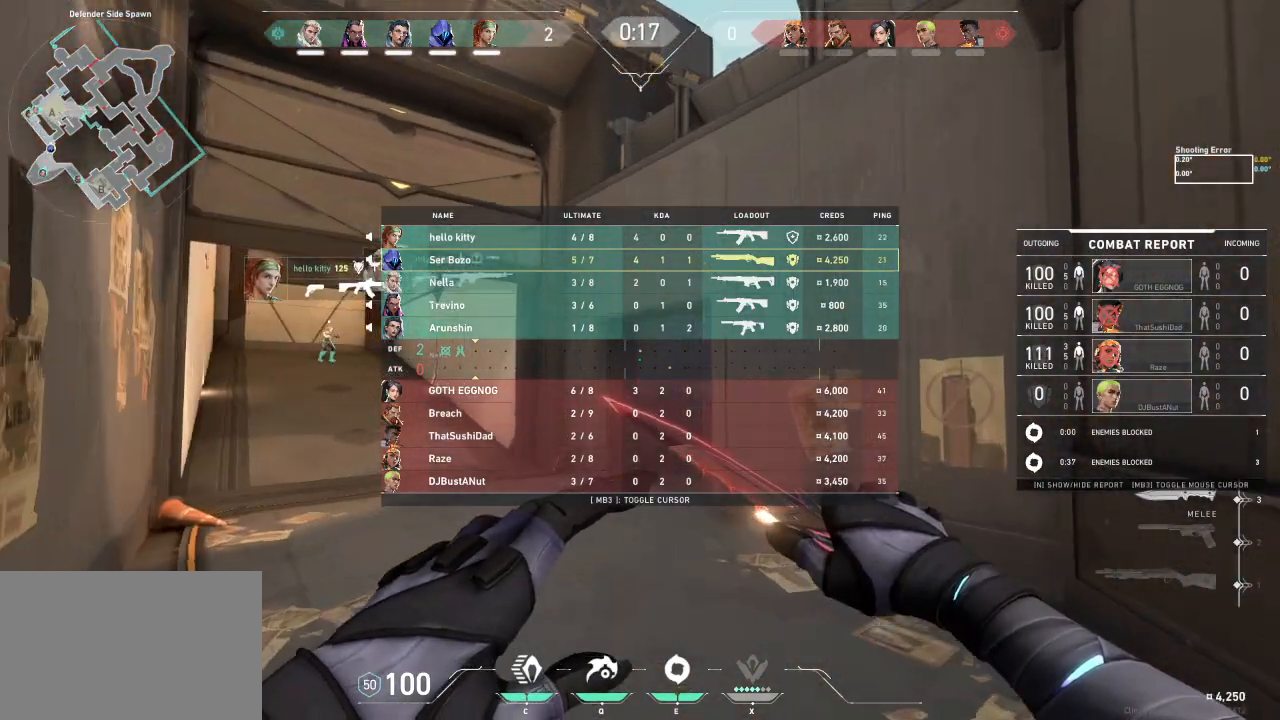
{"keys": ["tab", "w"], "events": []}
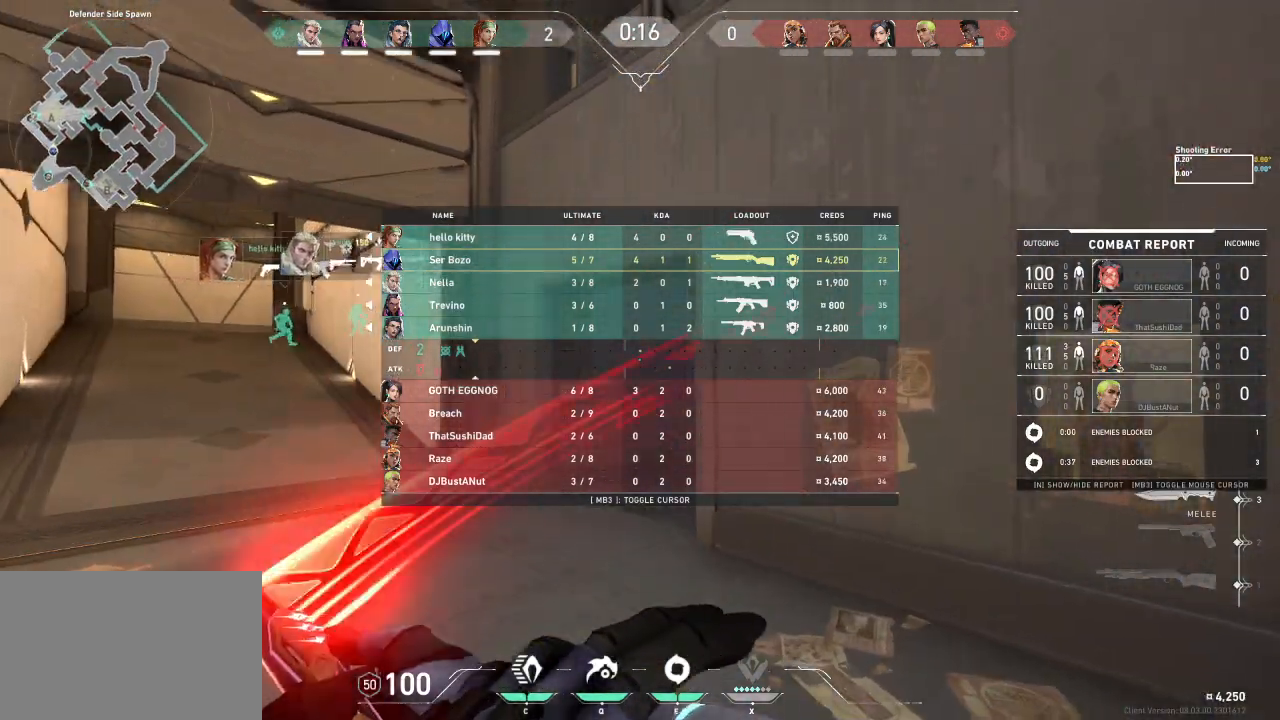
{"keys": ["tab", "w"], "events": []}
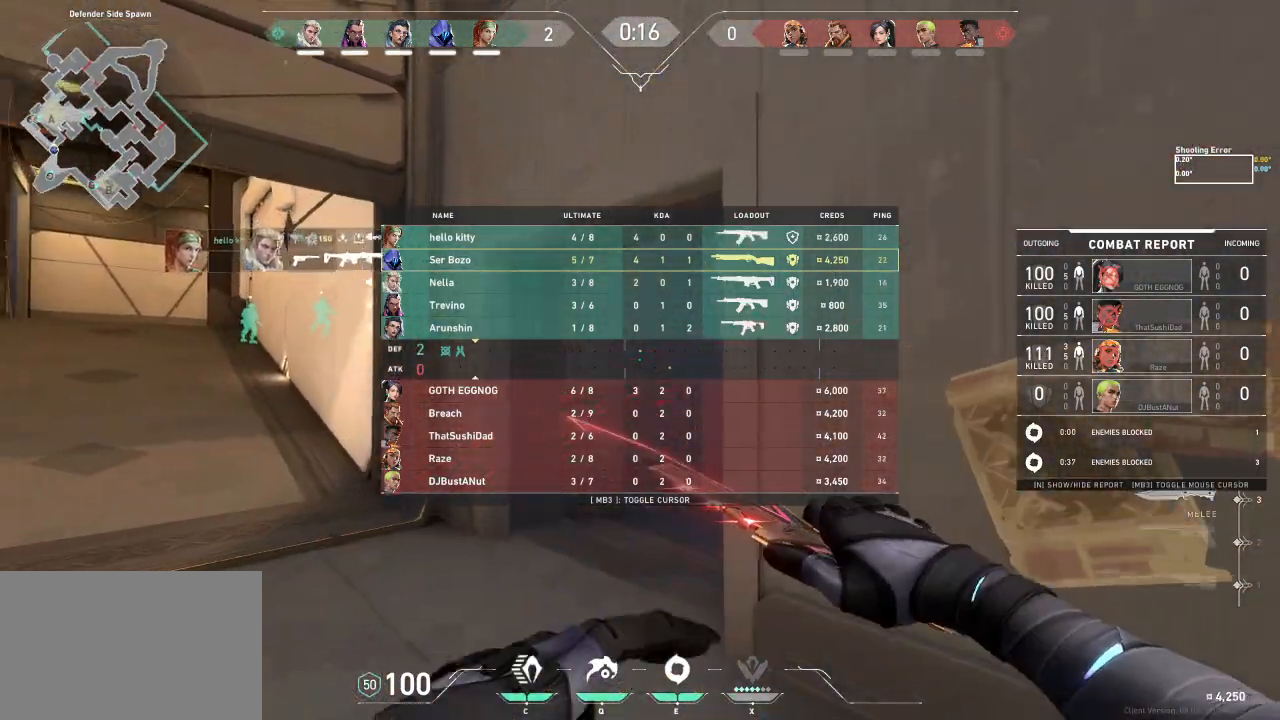
{"keys": ["tab", "w"], "events": []}
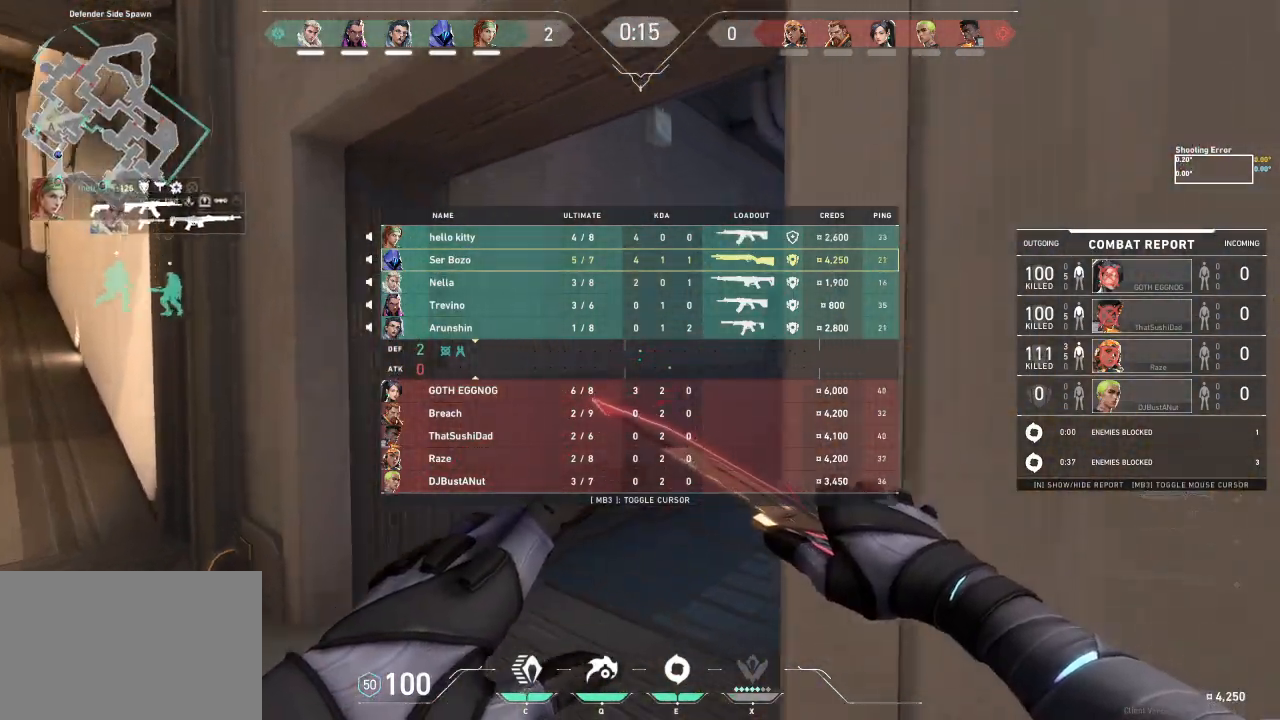
{"keys": ["tab", "w"], "events": []}
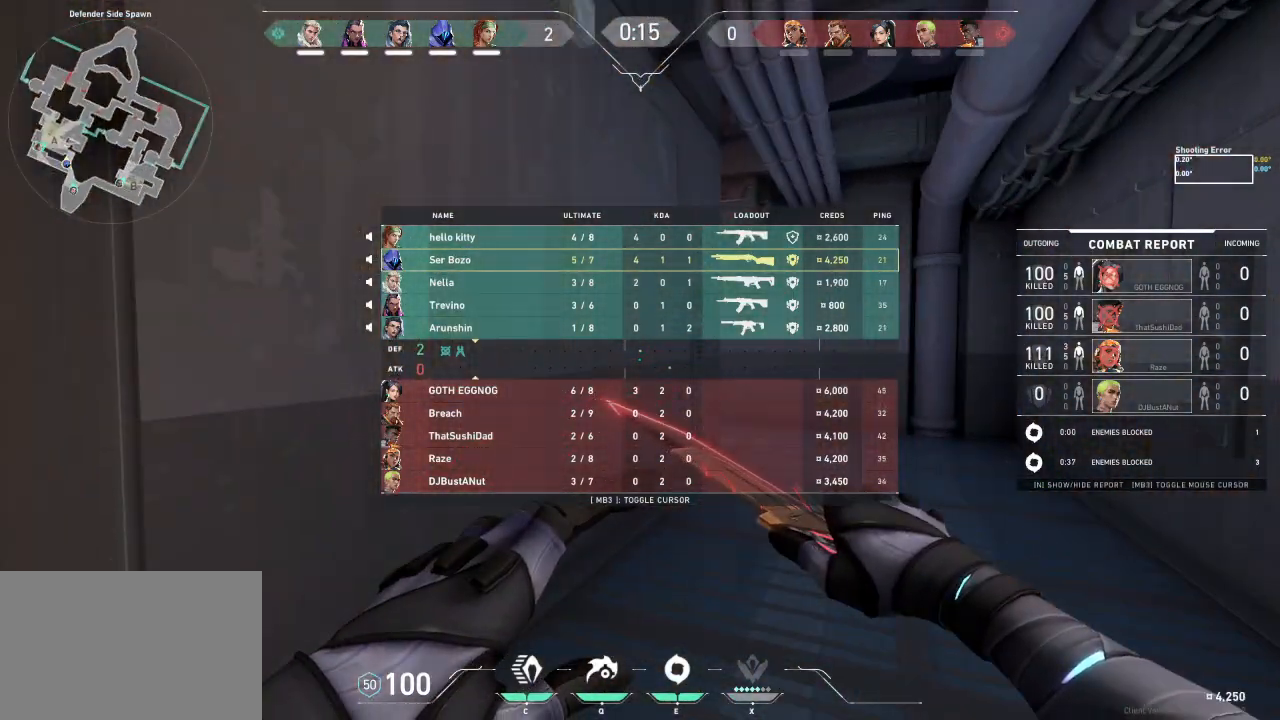
{"keys": ["tab", "w"], "events": []}
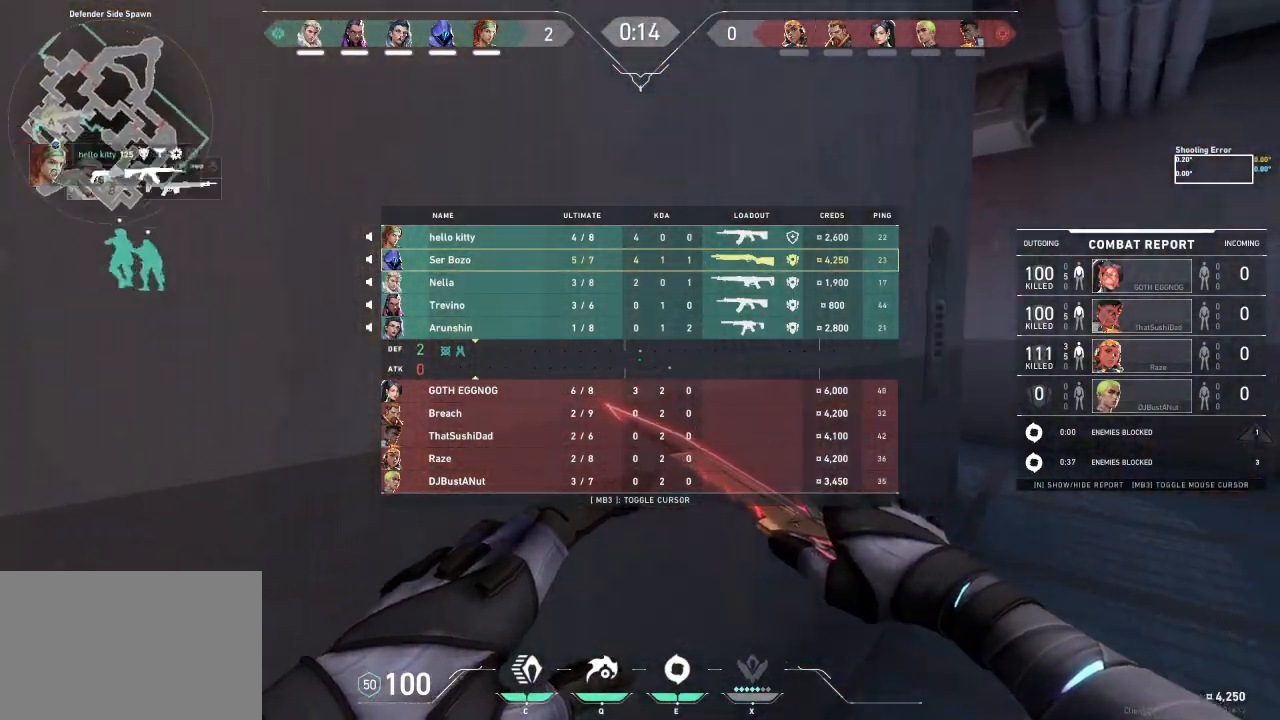
{"keys": ["d", "tab", "w"], "events": [[33, "d", "down"]]}
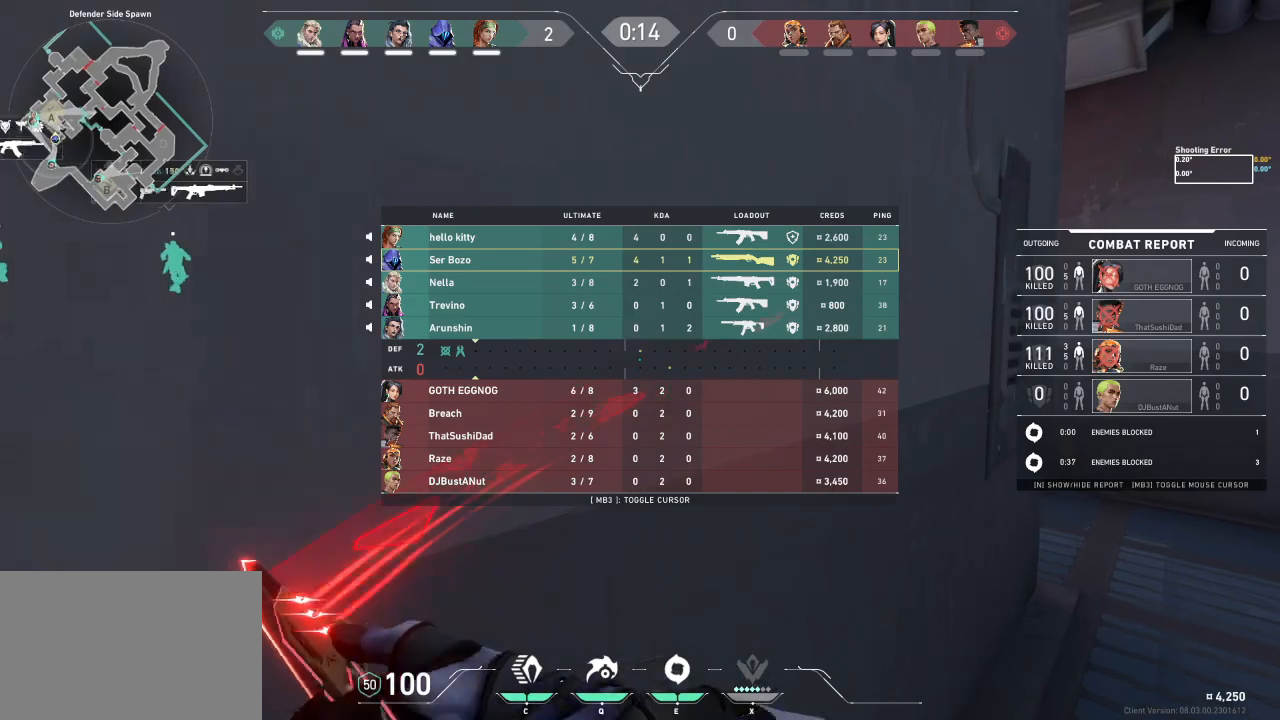
{"keys": ["d", "w"], "events": [[400, "tab", "up"]]}
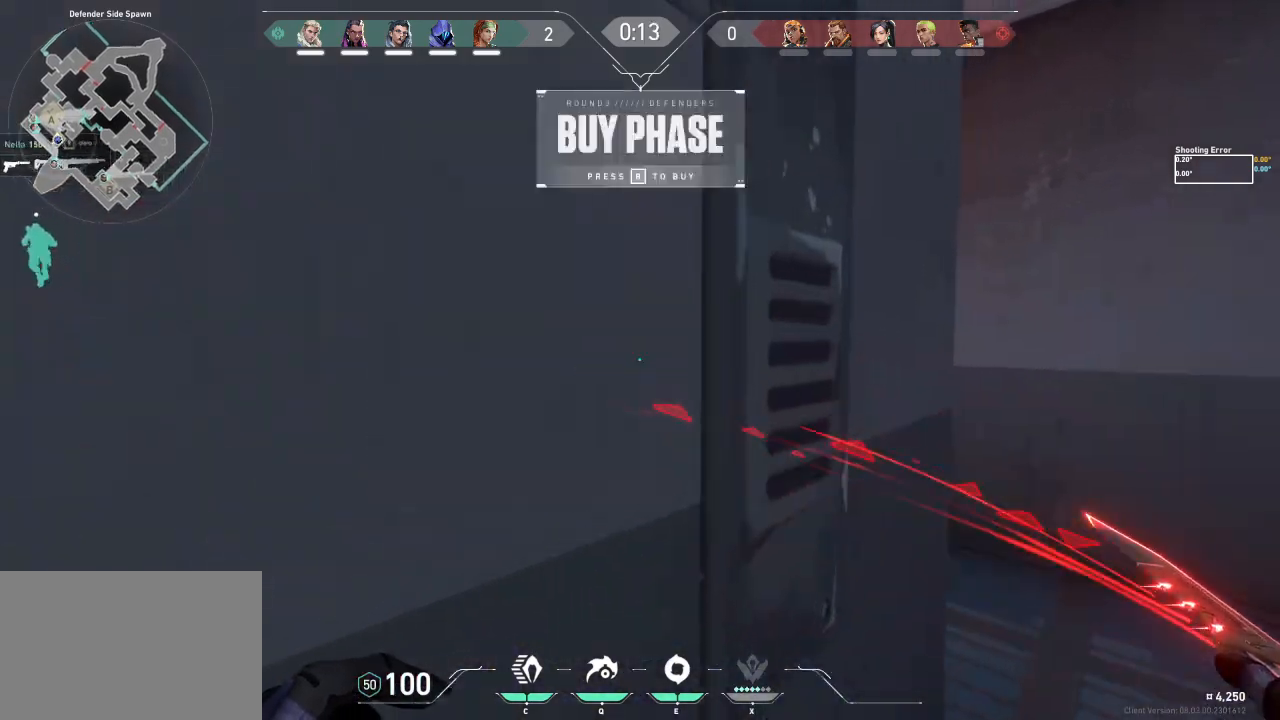
{"keys": ["d", "w"], "events": []}
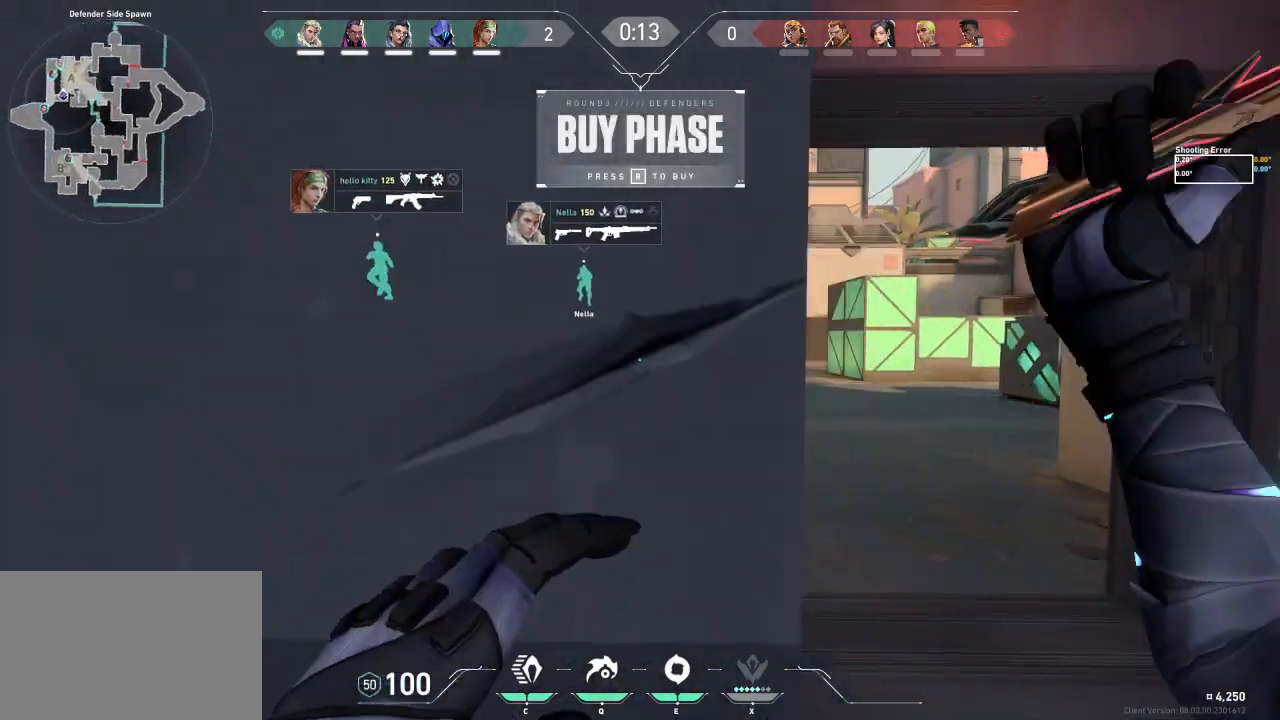
{"keys": ["shift", "w"], "events": [[217, "d", "up"], [300, "shift", "down"]]}
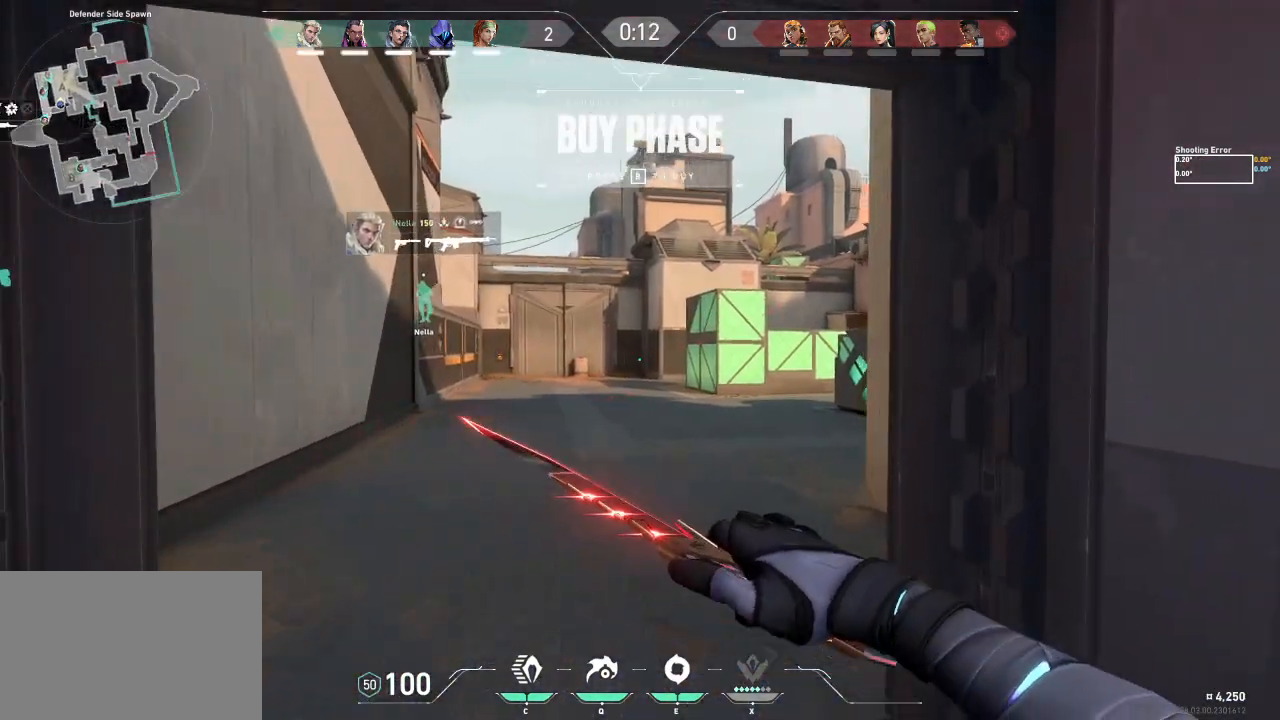
{"keys": ["a", "shift", "w"], "events": [[250, "a", "down"]]}
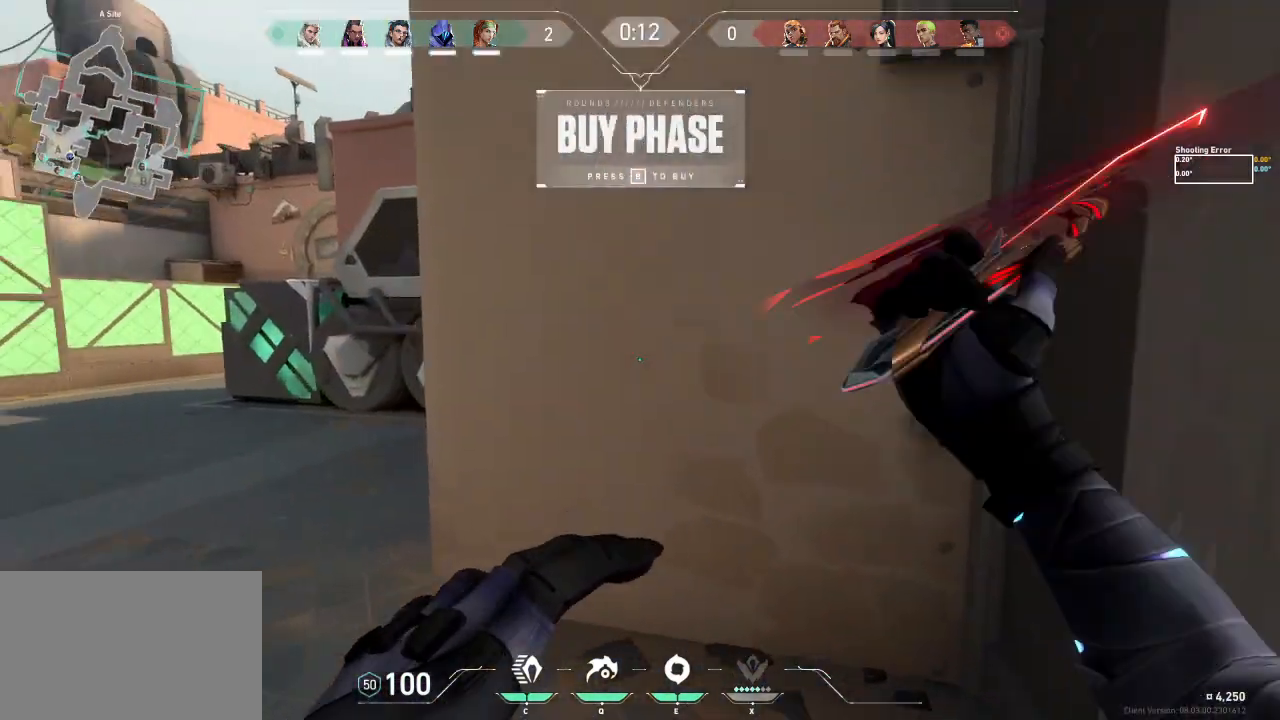
{"keys": ["shift", "w"], "events": [[400, "a", "up"]]}
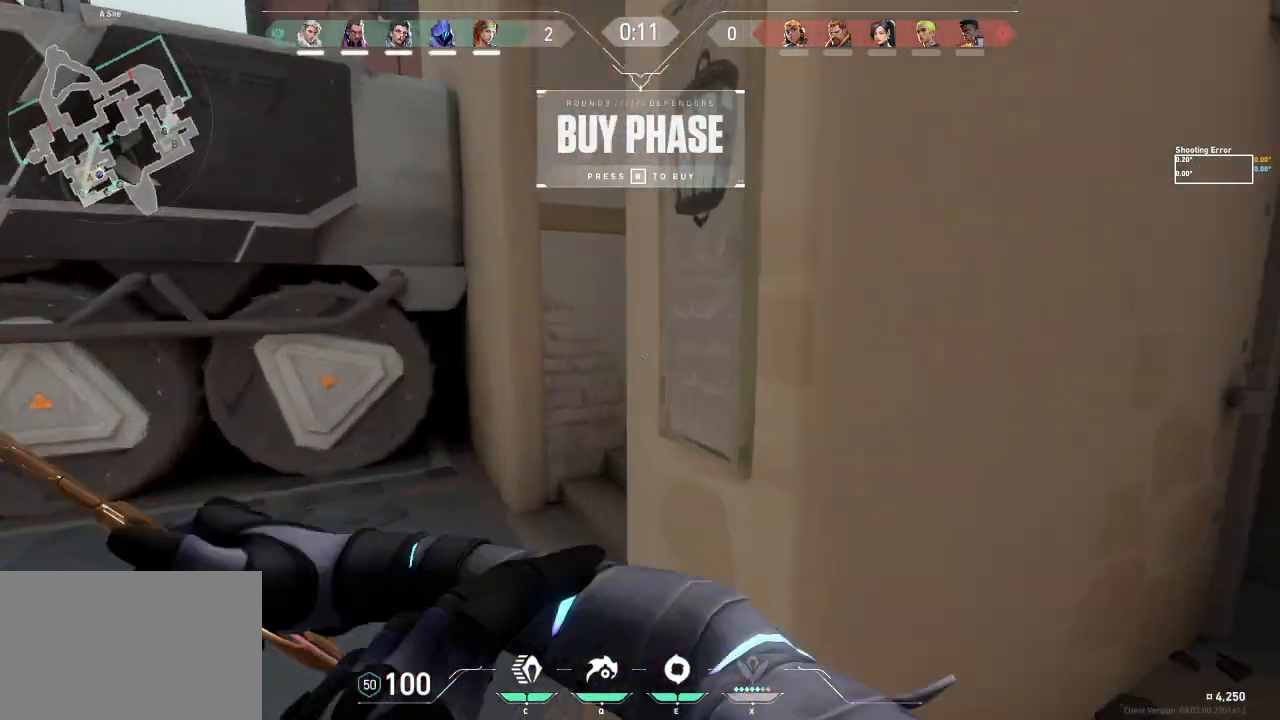
{"keys": ["d", "tab", "w"], "events": [[50, "shift", "up"], [183, "tab", "down"], [433, "d", "down"]]}
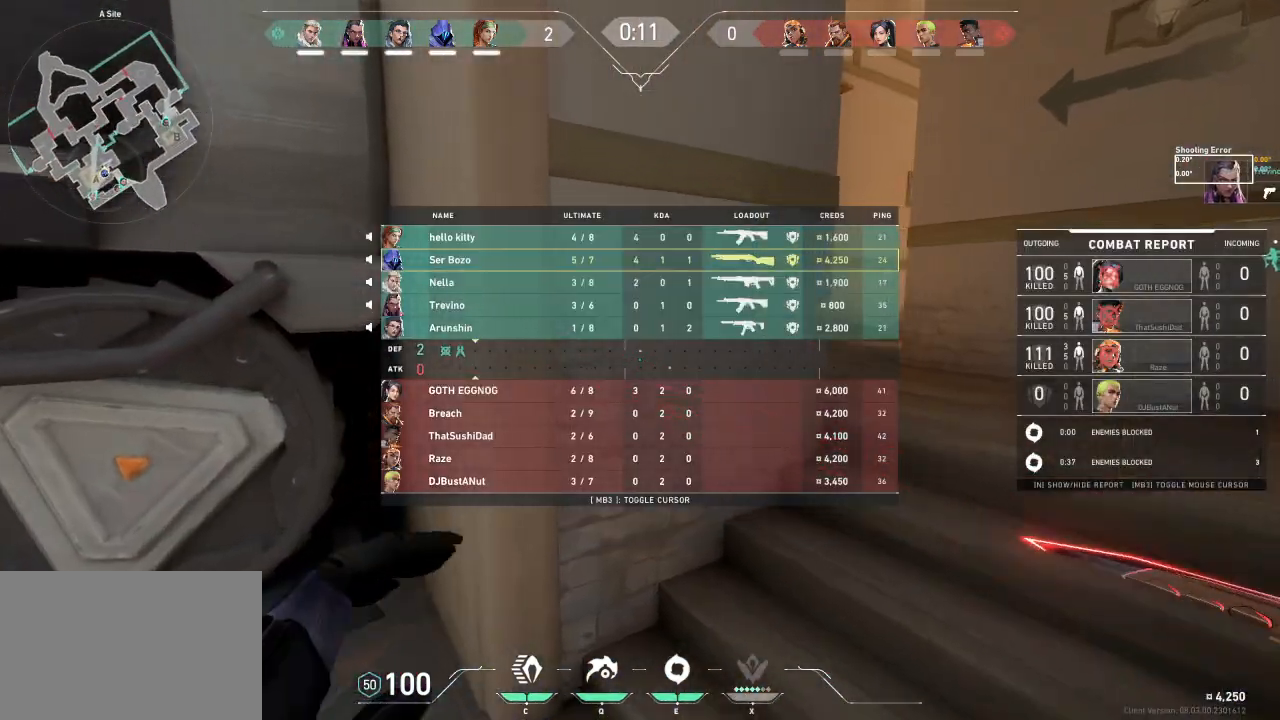
{"keys": ["d", "tab", "w"], "events": []}
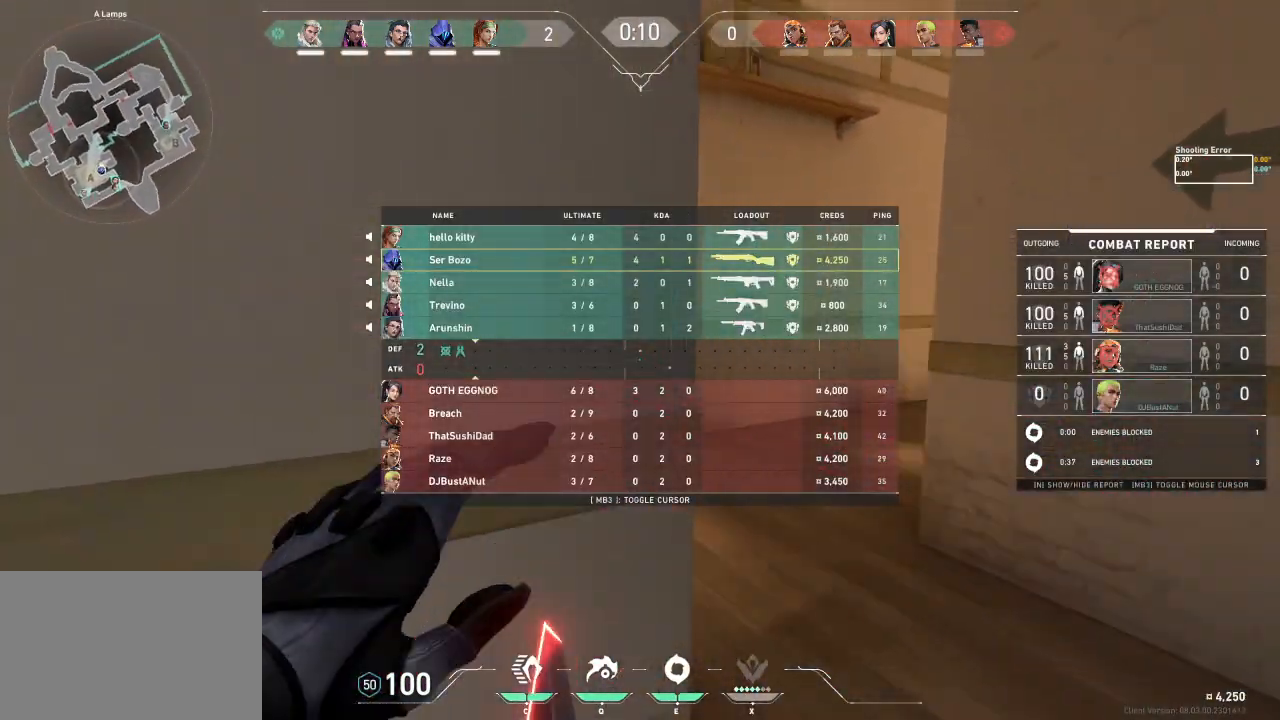
{"keys": ["shift", "w"], "events": [[150, "tab", "up"], [233, "d", "up"], [300, "shift", "down"]]}
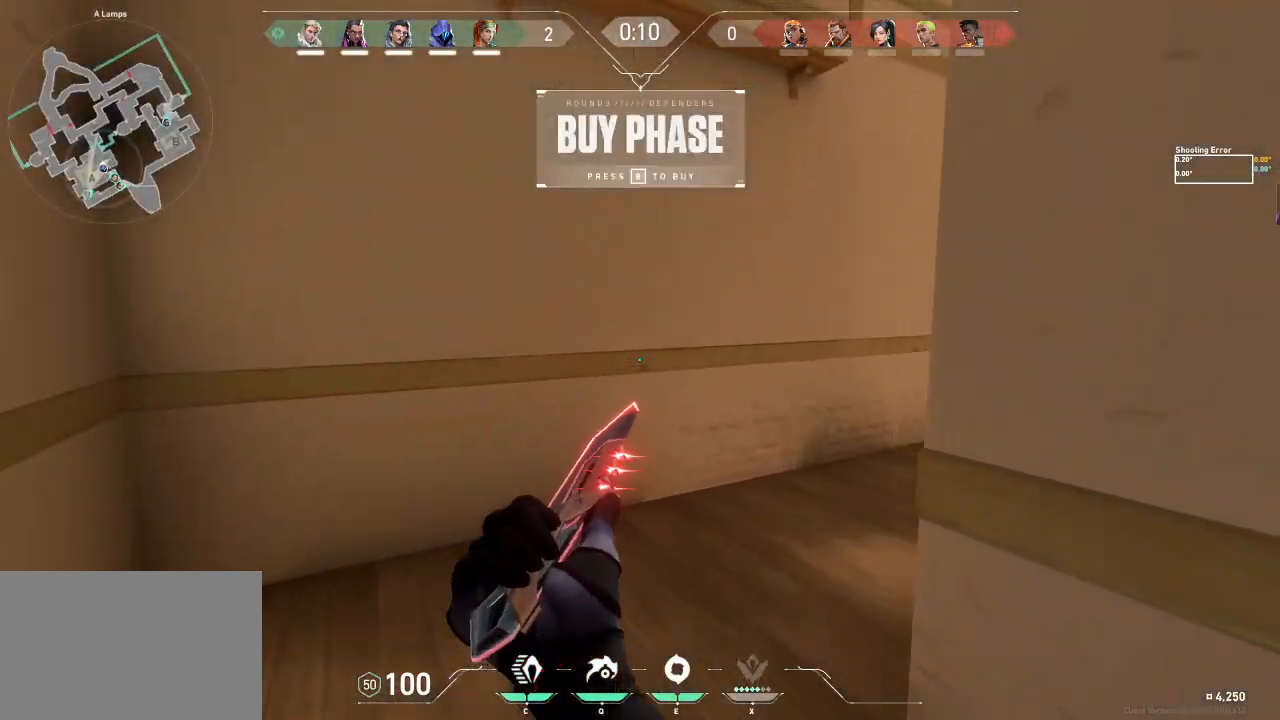
{"keys": ["shift", "w"], "events": []}
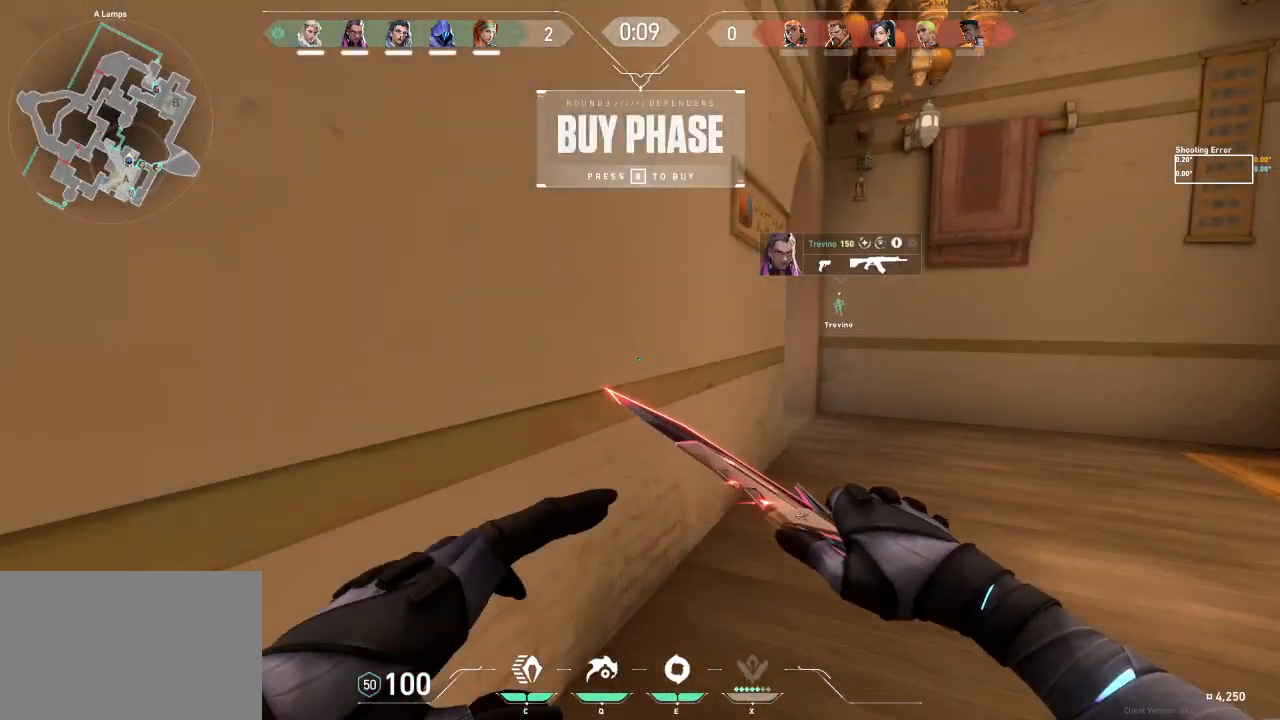
{"keys": ["d", "shift", "w"], "events": [[50, "d", "down"]]}
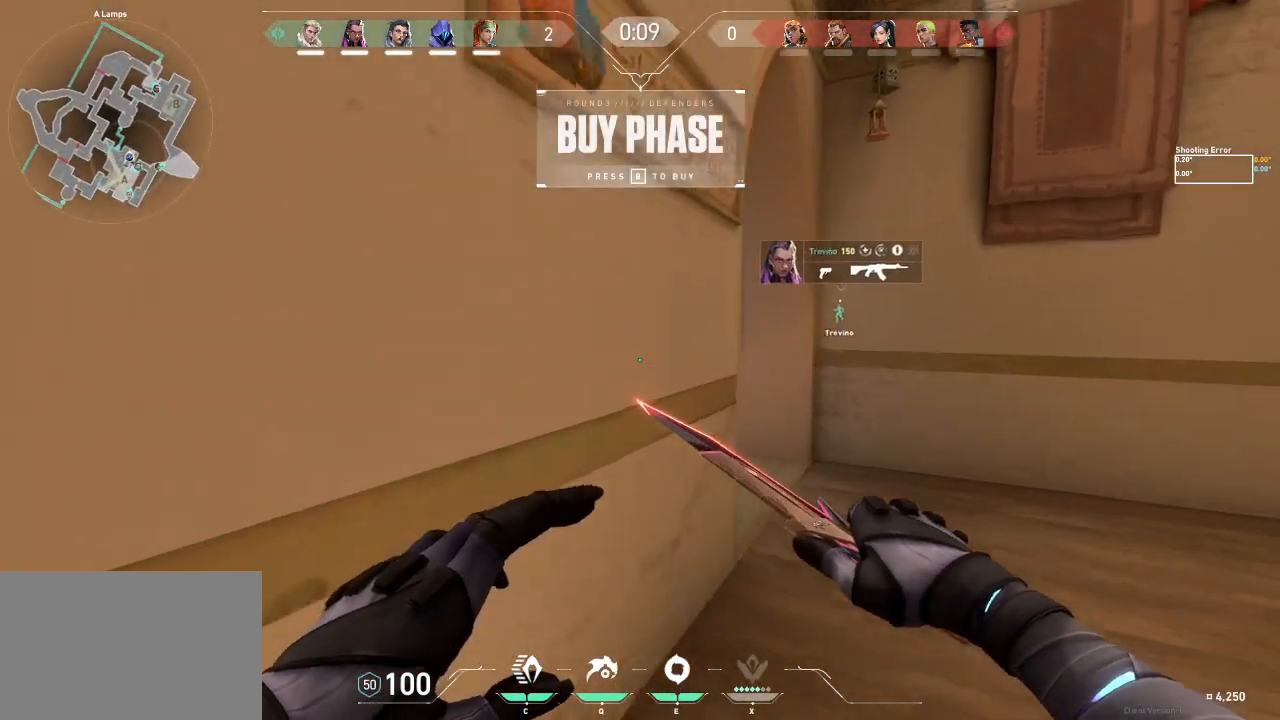
{"keys": ["d", "shift", "w"], "events": []}
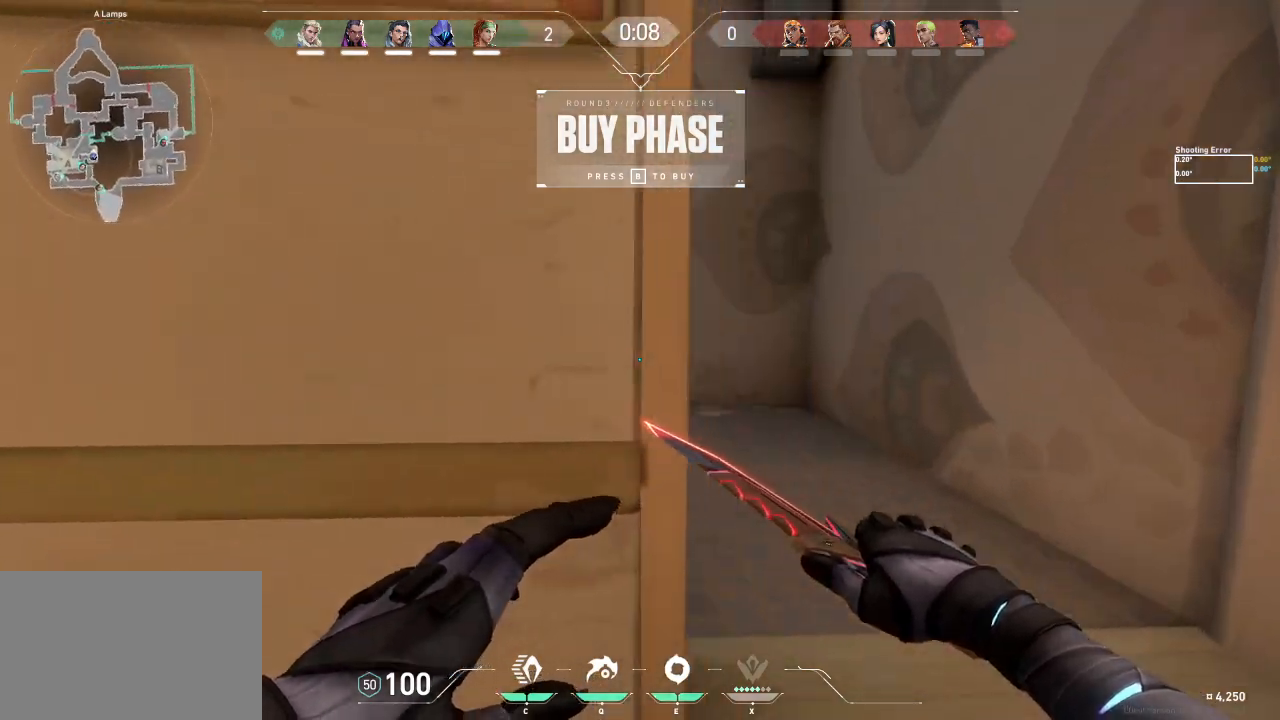
{"keys": ["shift", "w"], "events": [[233, "d", "up"]]}